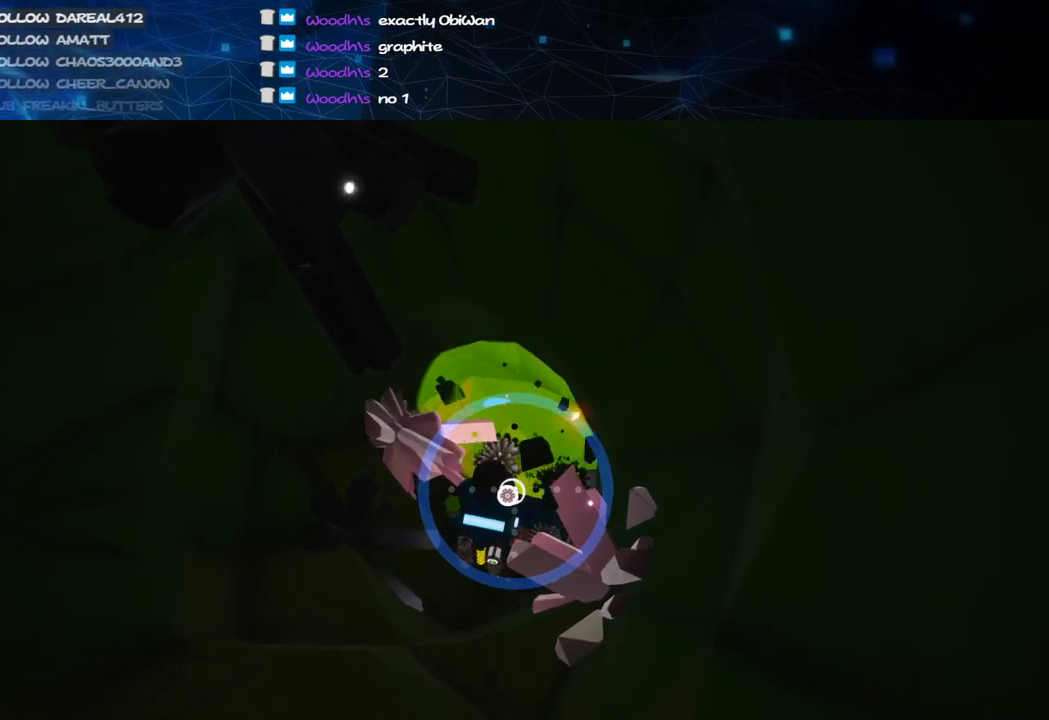
Gameplay with keyboard and mouse; each line is a JSON object with the keys and mouse buttons held at the frame after it. "events" lists presses ("down") and releases ("up") of "a", "alt", "b", "c", "ctrl", "d", "e", "f", "g", "q", "r", "s", "shift", "space", "t", "tab", "v", "w", "x", "z", "mouse_left", "mouse_wheel", "mouse_right", "mouse_mb4" and "mouse_mb5" between this image and that frame as [ms after this image, input, new state], when the widget could be followed in between. "mouse_left", "mouse_wheel", "mouse_right", "mouse_mb4", "mouse_mb5" = the "left", "wheel", "right", "mb4", "mb5" buttons of the "mouse" list. No other keys are recorded. "wheel" means that the mouse wheel is clicked or scrolled. Mouse movement is not recorded.
{"keys": [], "mouse": ["left"], "events": [[120, "w", "down"], [240, "w", "up"]]}
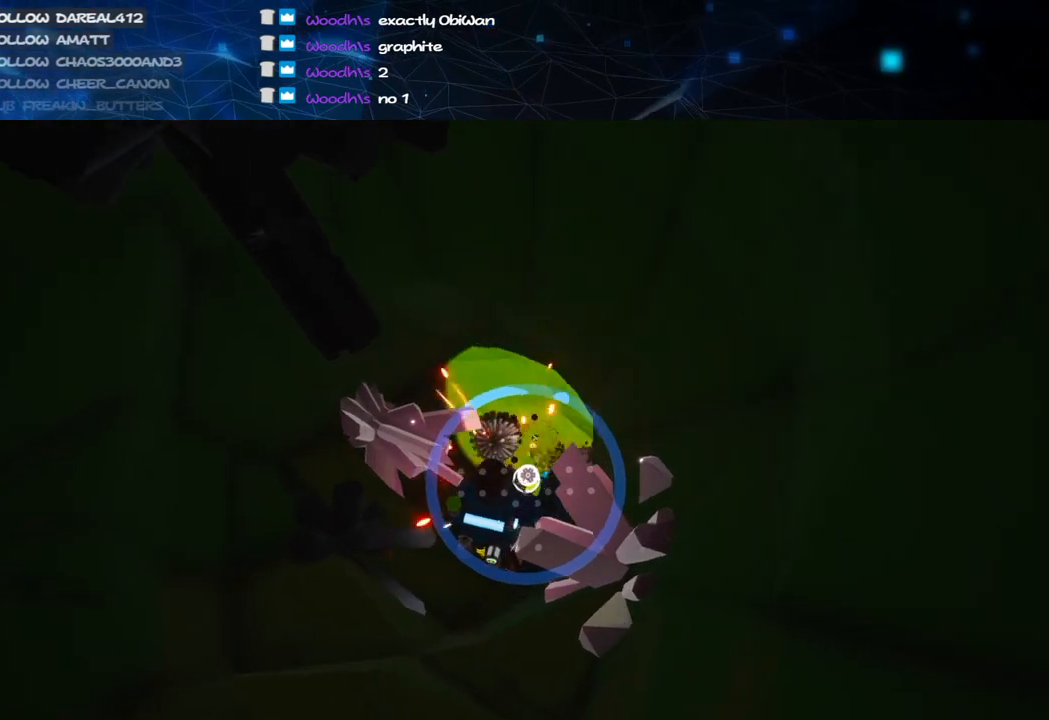
{"keys": [], "mouse": ["right"], "events": [[200, "d", "down"], [320, "d", "up"], [400, "mouse_left", "up"], [480, "mouse_right", "down"]]}
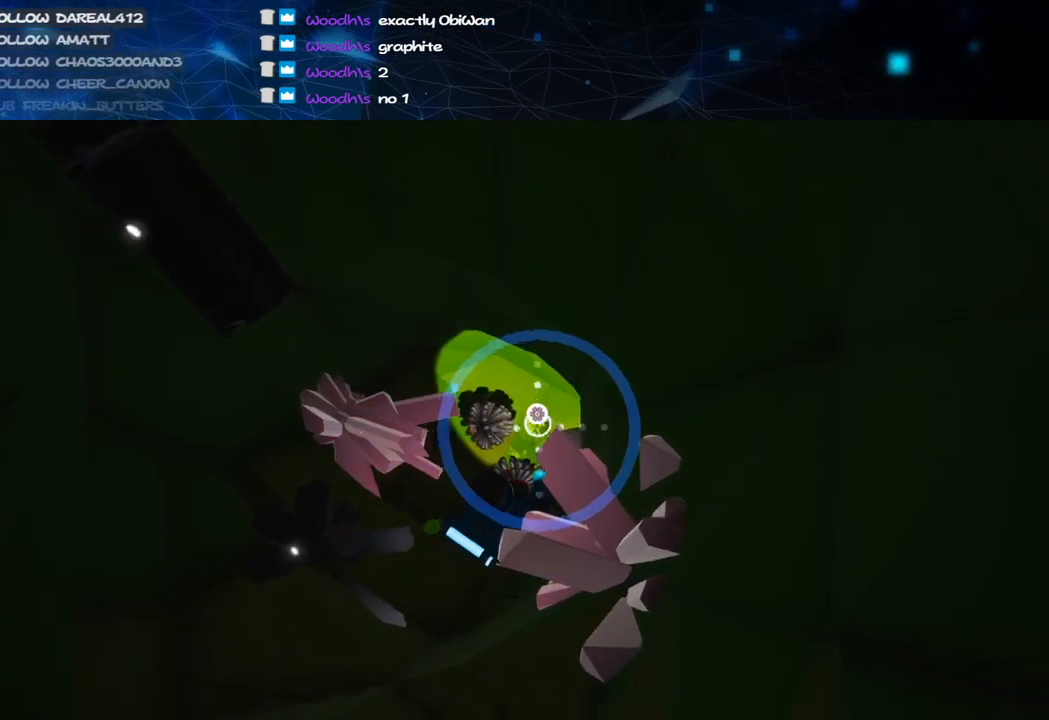
{"keys": [], "mouse": ["left"], "events": [[160, "mouse_right", "up"], [400, "mouse_left", "down"]]}
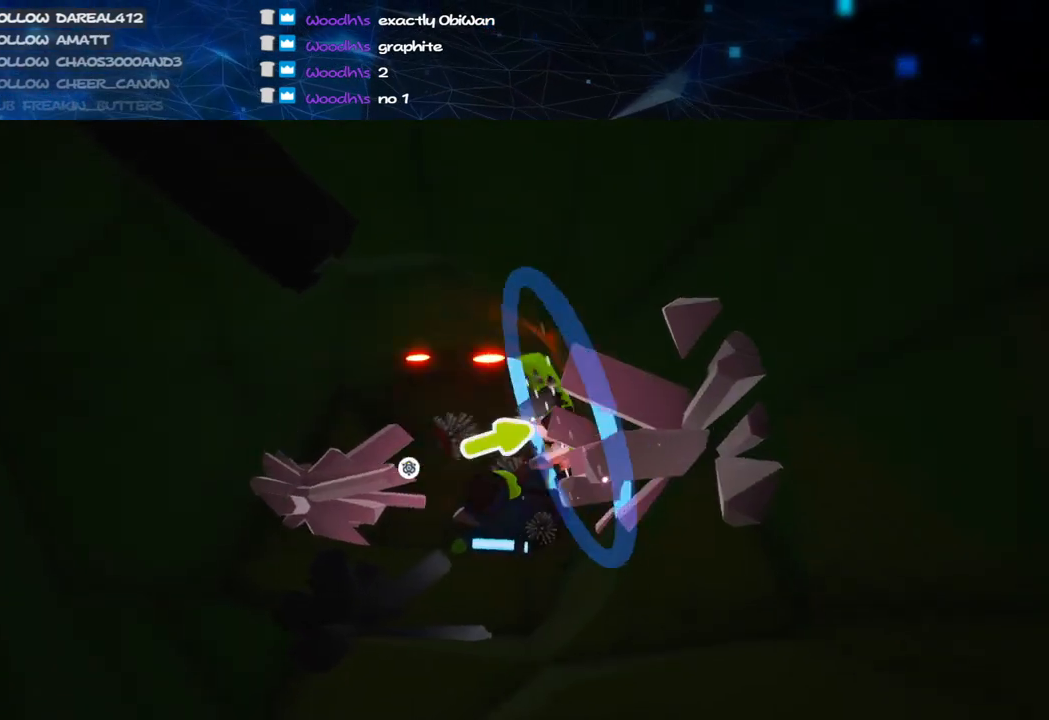
{"keys": [], "mouse": ["left"], "events": []}
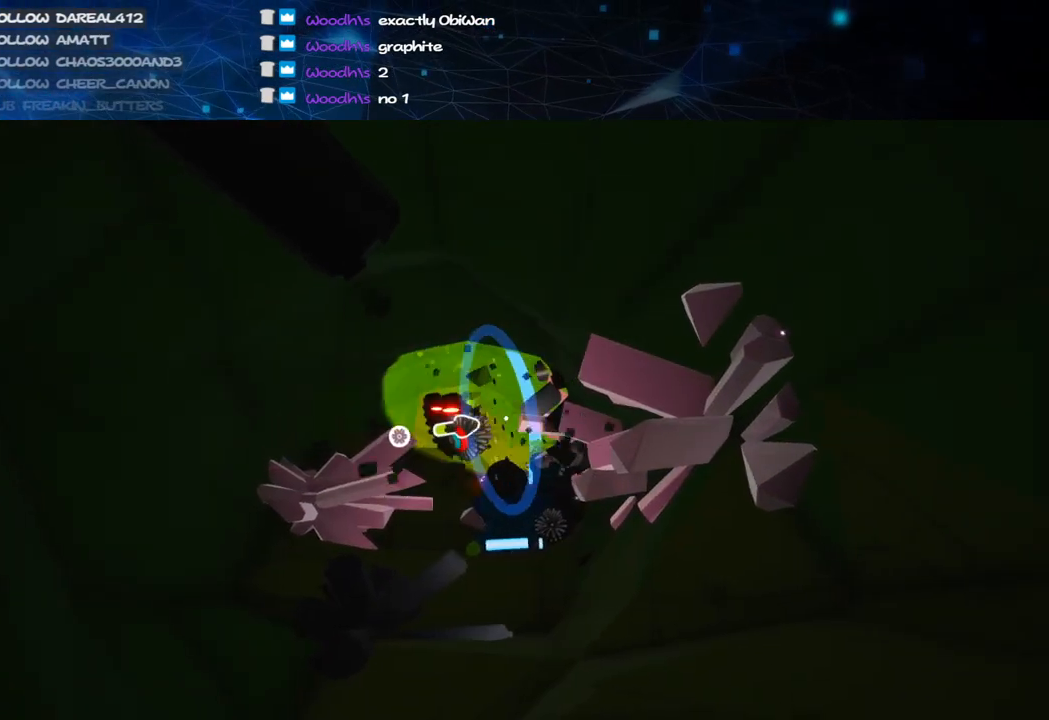
{"keys": [], "mouse": ["left"], "events": [[120, "w", "down"], [260, "w", "up"]]}
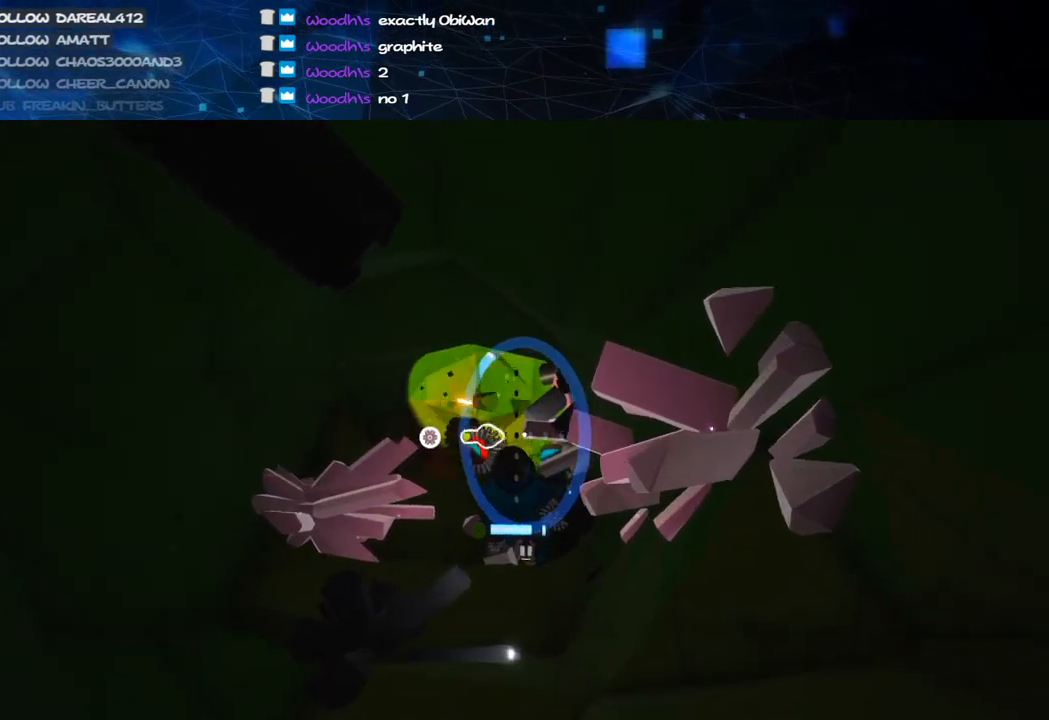
{"keys": [], "mouse": ["left"], "events": []}
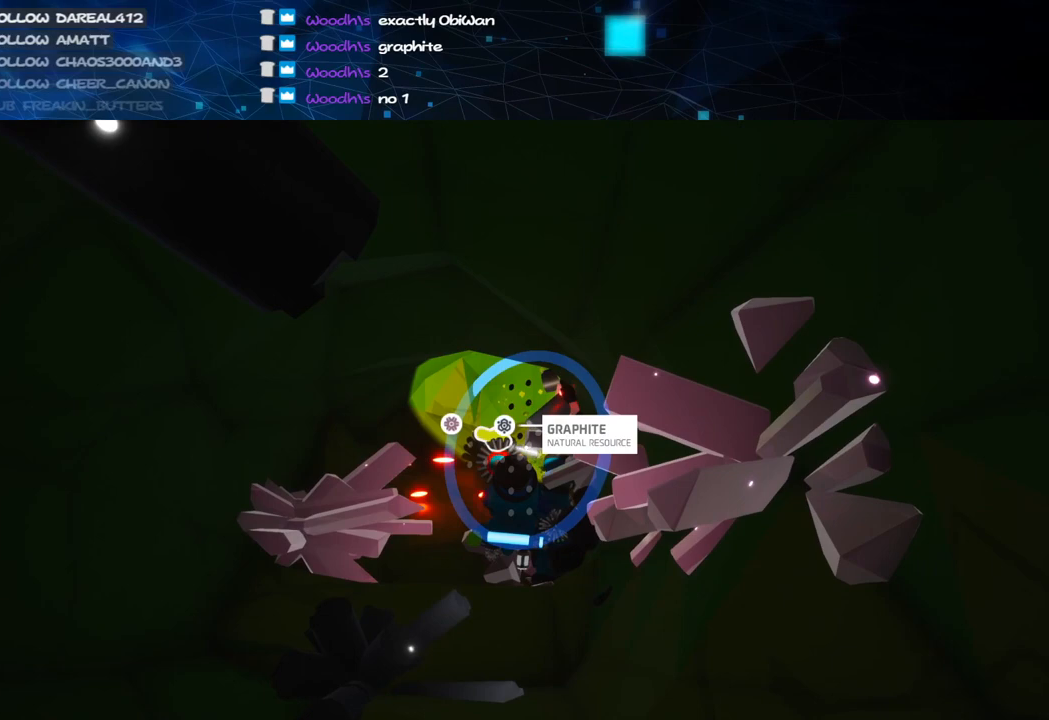
{"keys": ["a"], "mouse": ["left"], "events": [[120, "w", "down"], [200, "w", "up"], [400, "a", "down"]]}
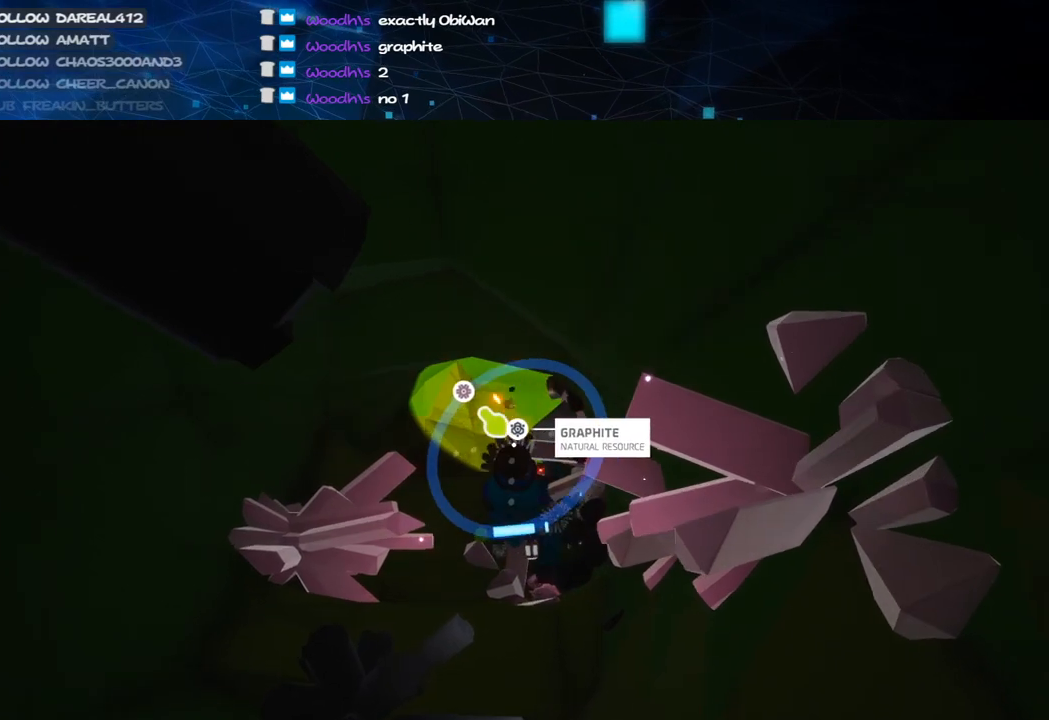
{"keys": [], "mouse": ["left"], "events": [[20, "a", "up"]]}
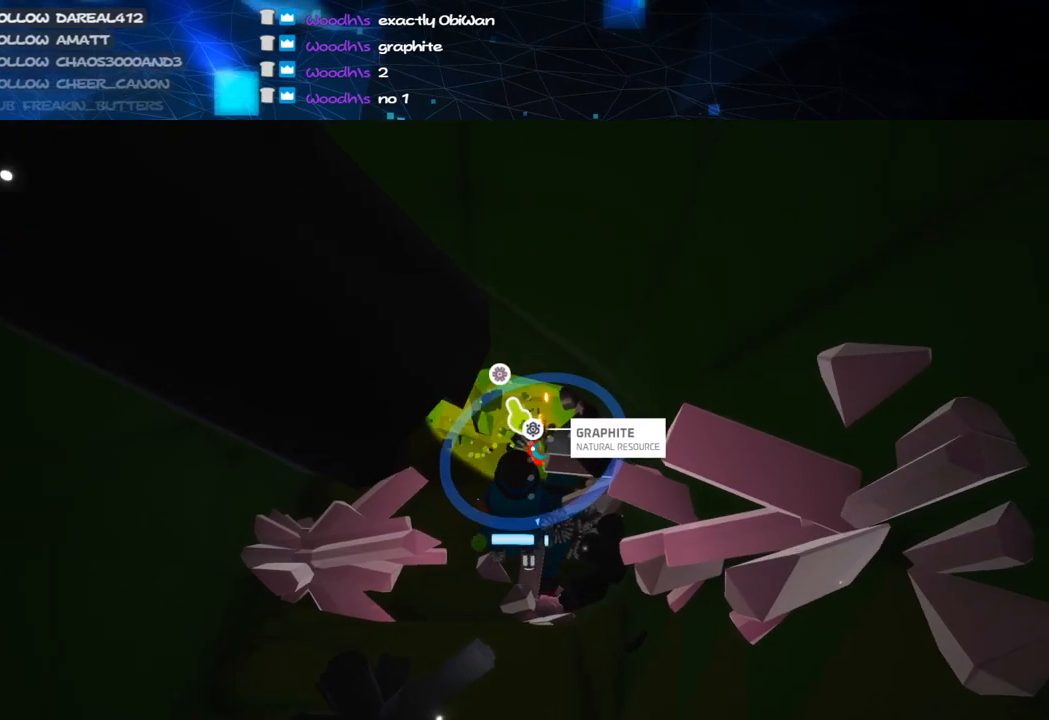
{"keys": [], "mouse": [], "events": [[180, "a", "down"], [220, "mouse_left", "up"], [220, "mouse_right", "down"], [220, "w", "down"], [320, "a", "up"], [360, "w", "up"], [480, "mouse_right", "up"]]}
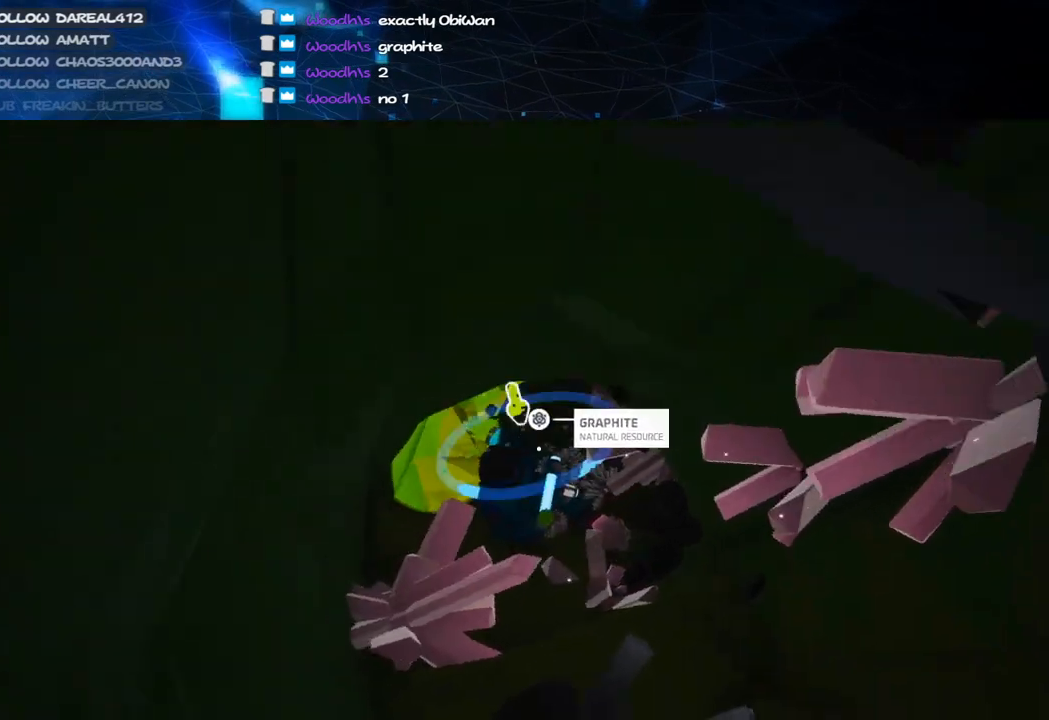
{"keys": [], "mouse": ["left"], "events": [[20, "d", "down"], [220, "d", "up"], [420, "mouse_left", "down"]]}
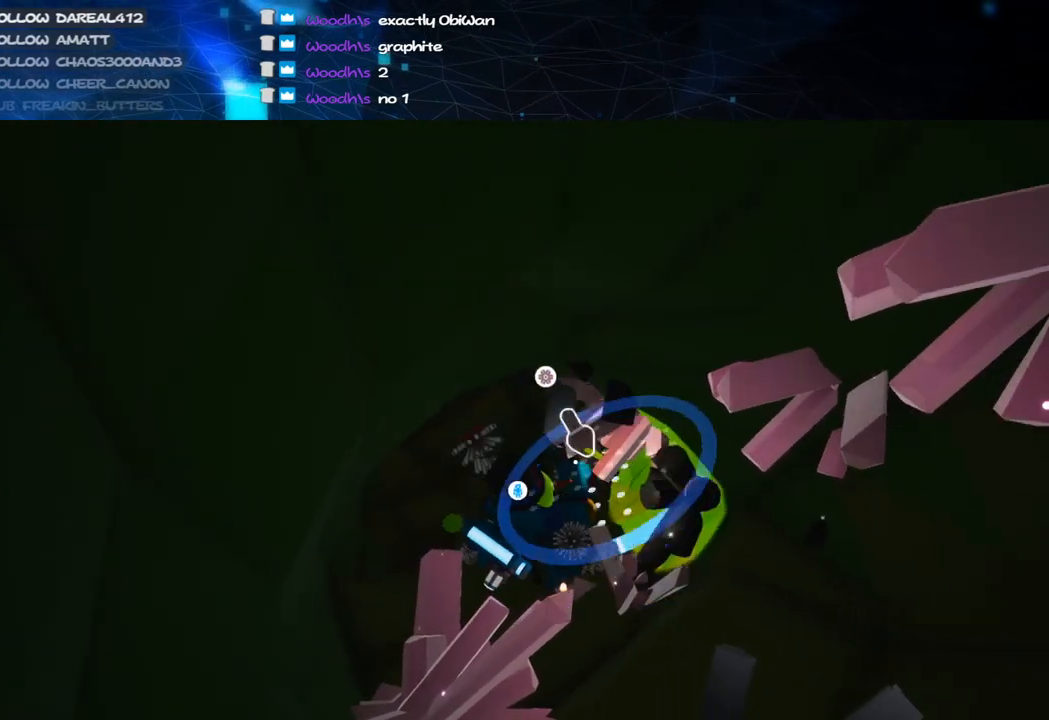
{"keys": [], "mouse": ["left"], "events": []}
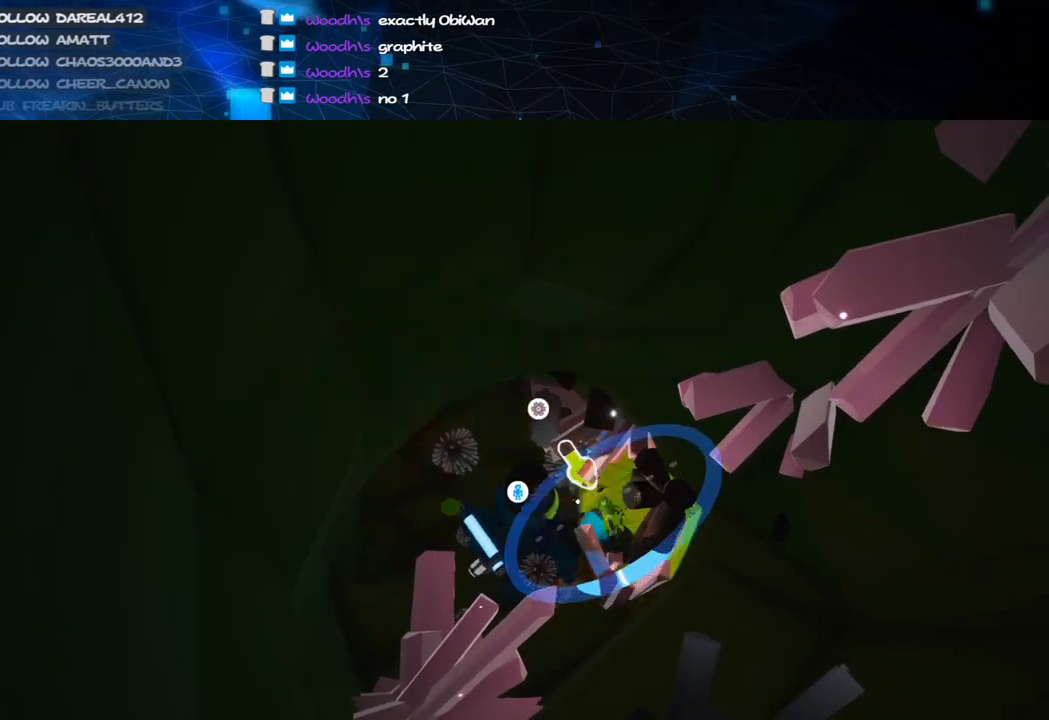
{"keys": [], "mouse": [], "events": [[40, "s", "down"], [180, "s", "up"], [200, "mouse_left", "up"], [240, "mouse_right", "down"], [480, "mouse_right", "up"]]}
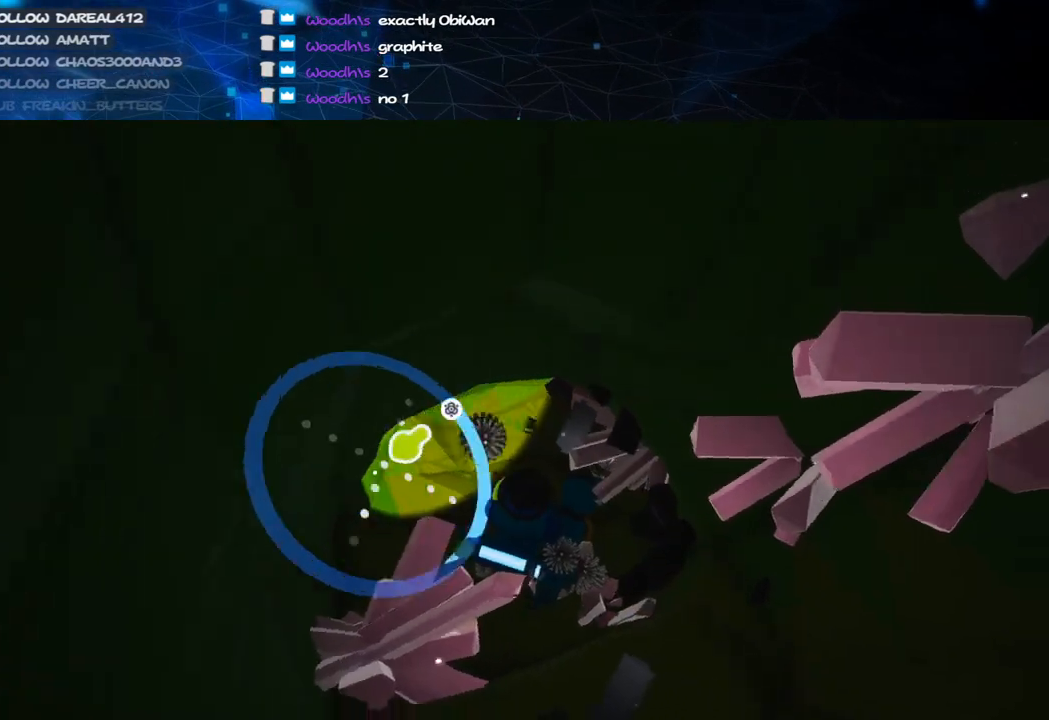
{"keys": [], "mouse": ["left"], "events": [[320, "mouse_left", "down"]]}
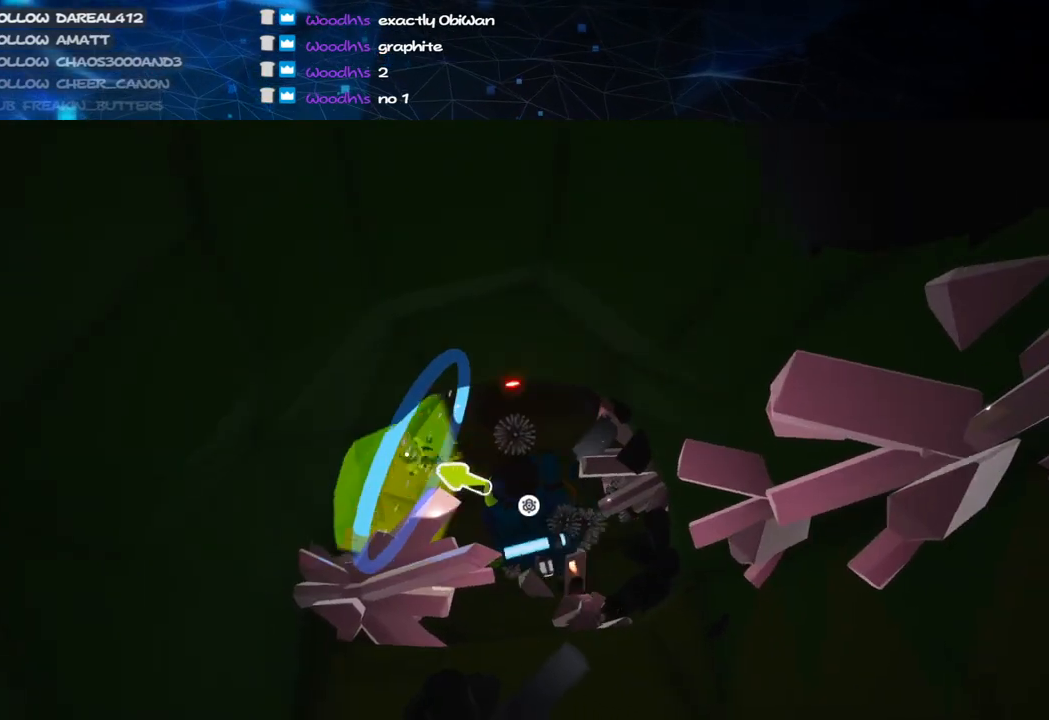
{"keys": [], "mouse": ["left"], "events": []}
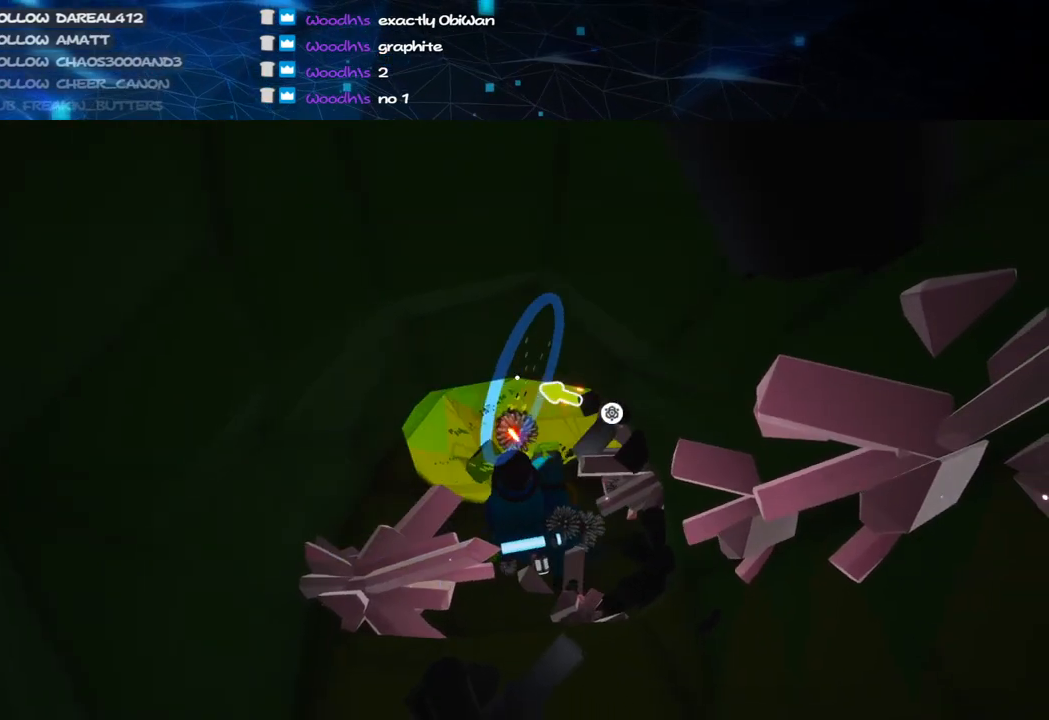
{"keys": [], "mouse": ["left"], "events": []}
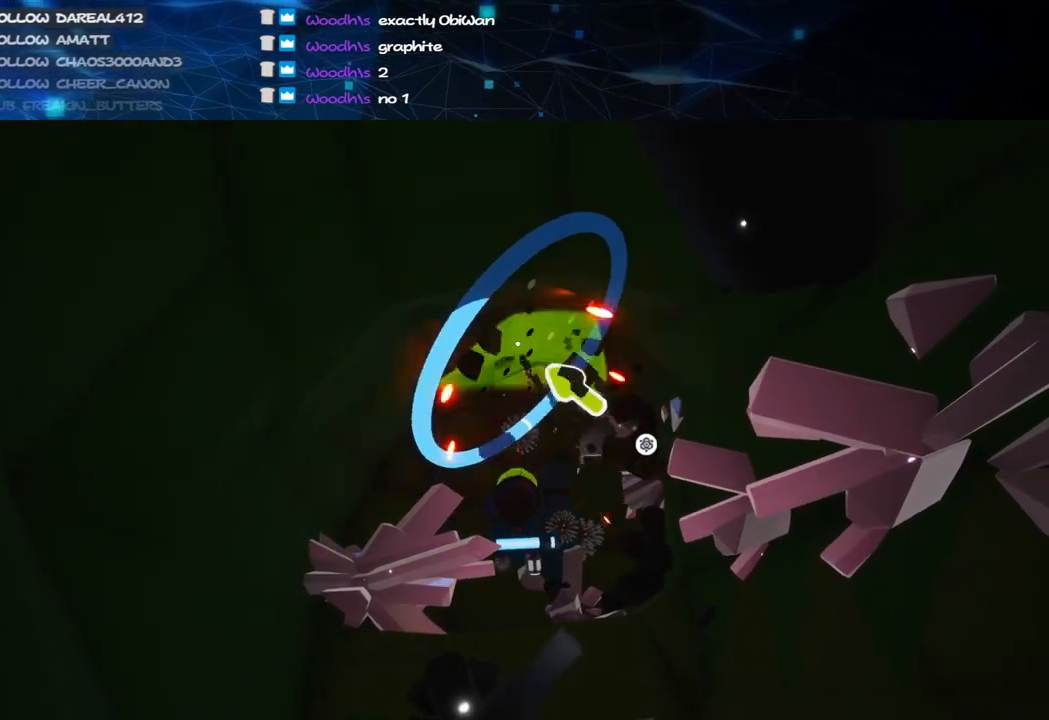
{"keys": [], "mouse": ["left"], "events": []}
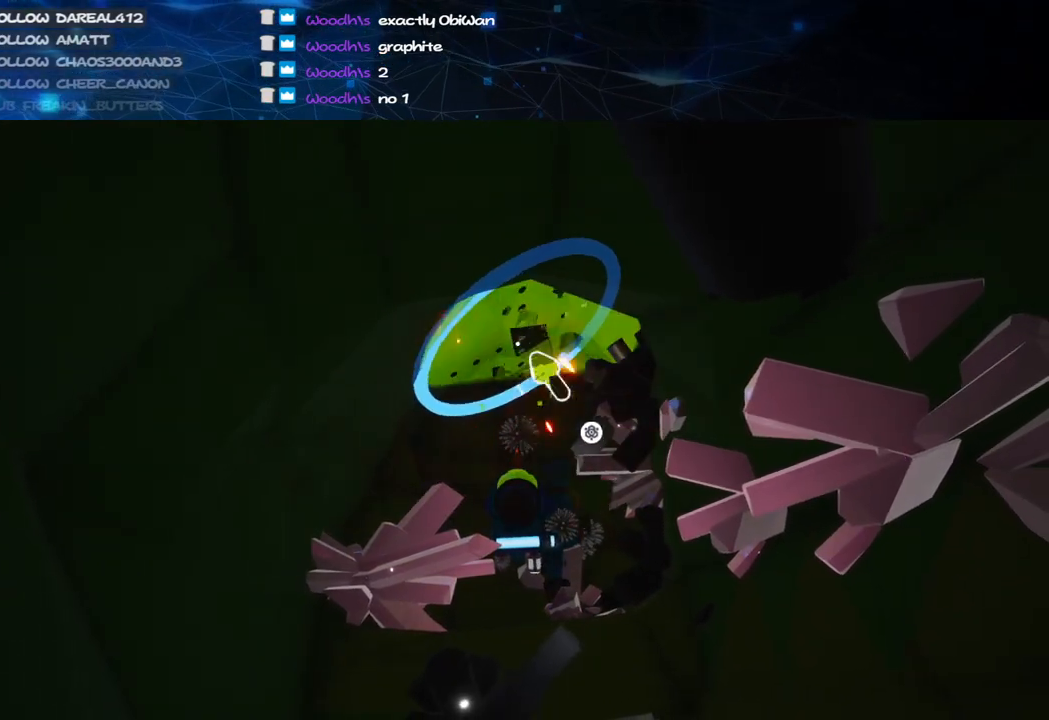
{"keys": [], "mouse": ["right"], "events": [[320, "mouse_left", "up"], [380, "mouse_right", "down"]]}
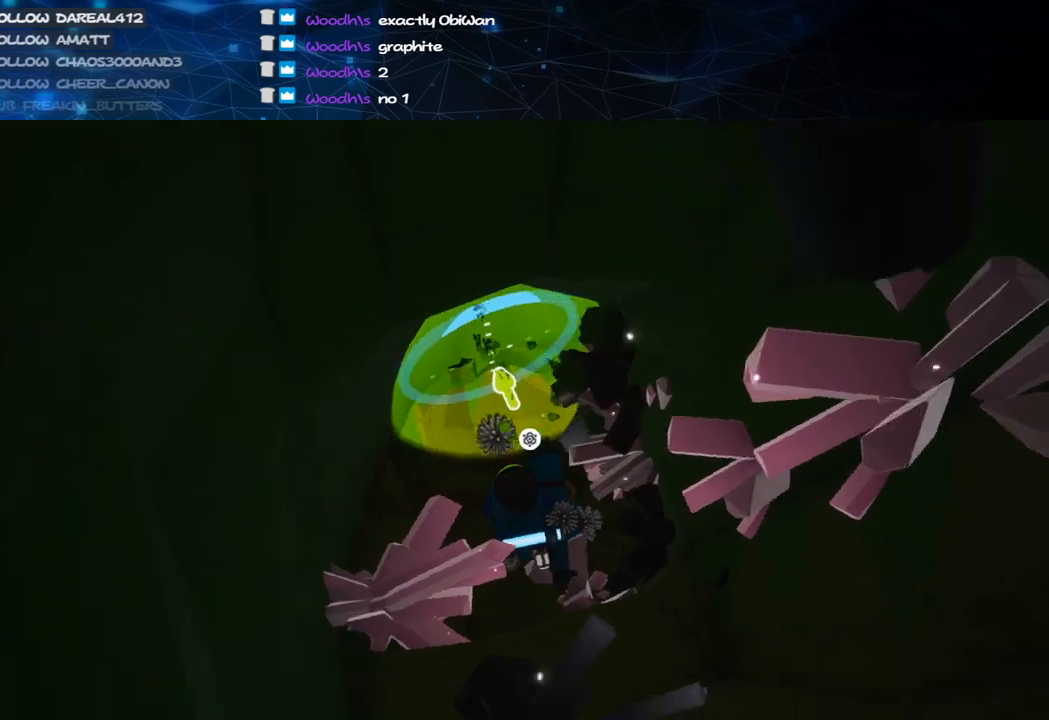
{"keys": [], "mouse": ["left"], "events": [[60, "mouse_right", "up"], [160, "d", "down"], [220, "mouse_left", "down"], [260, "d", "up"]]}
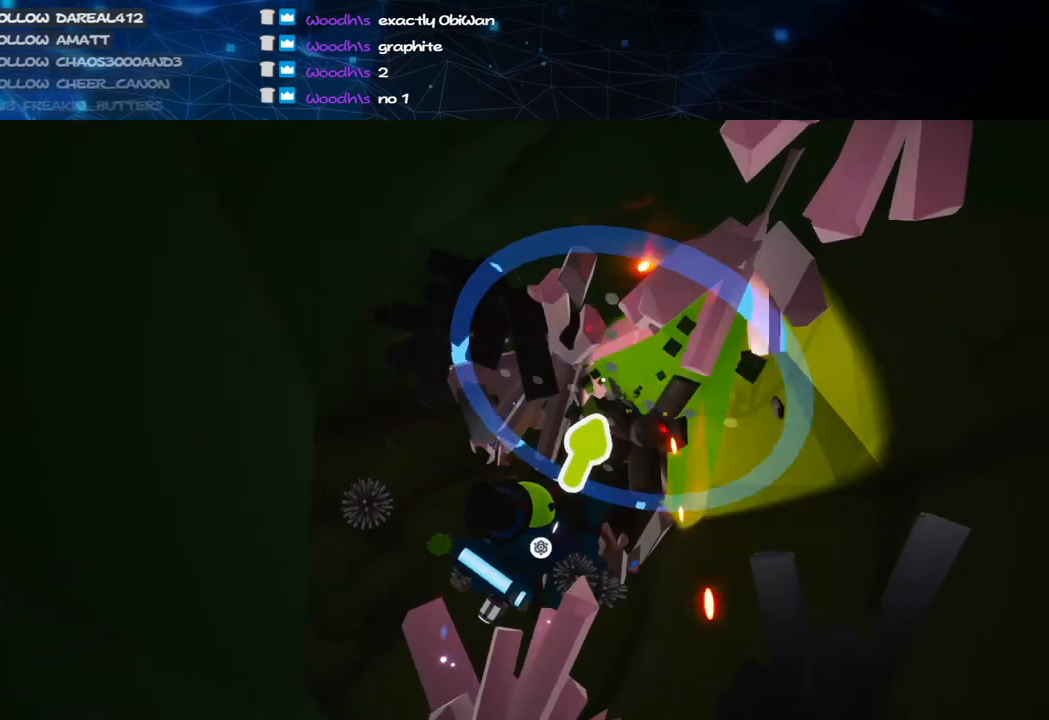
{"keys": [], "mouse": ["left"], "events": []}
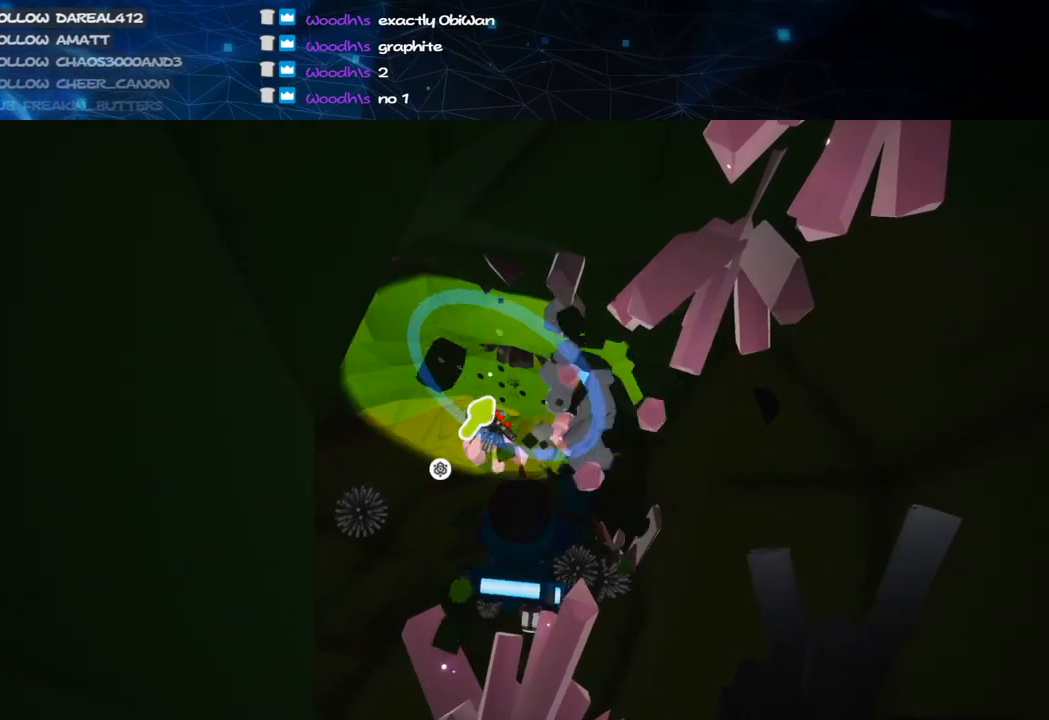
{"keys": [], "mouse": ["left"], "events": [[360, "w", "down"], [460, "w", "up"]]}
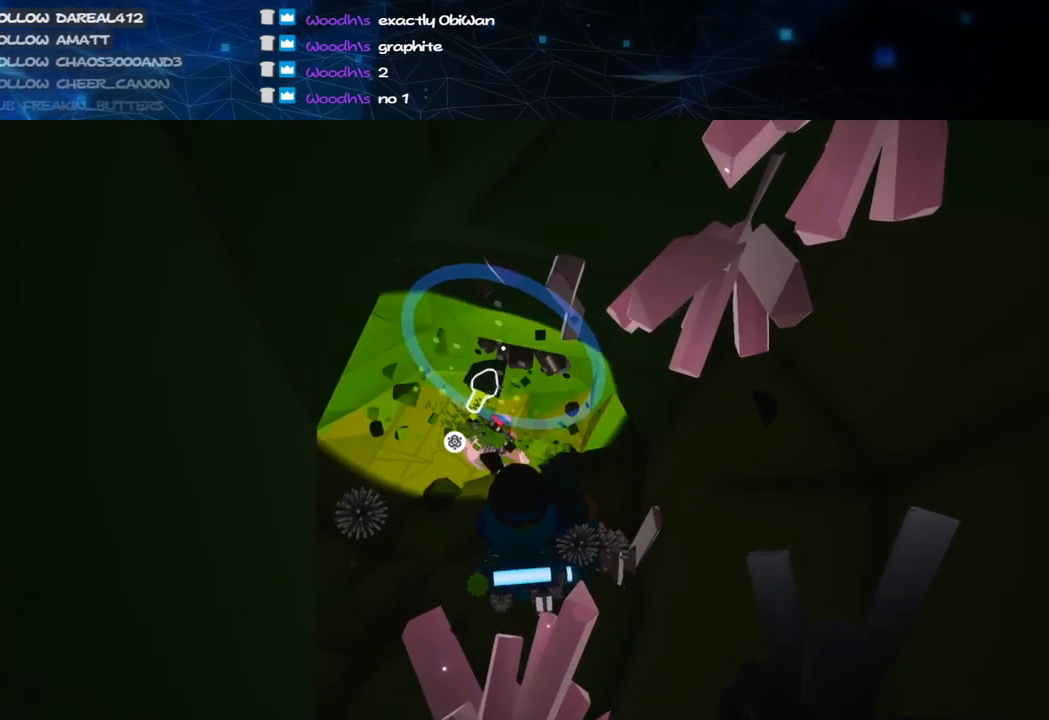
{"keys": [], "mouse": ["left"], "events": []}
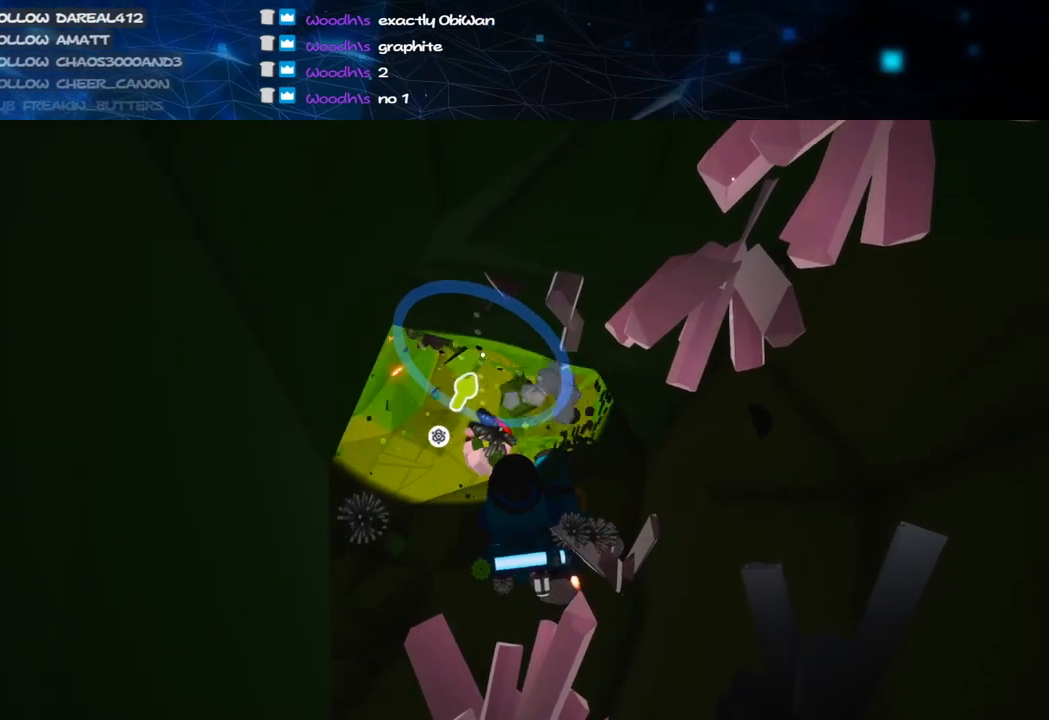
{"keys": [], "mouse": ["left"], "events": []}
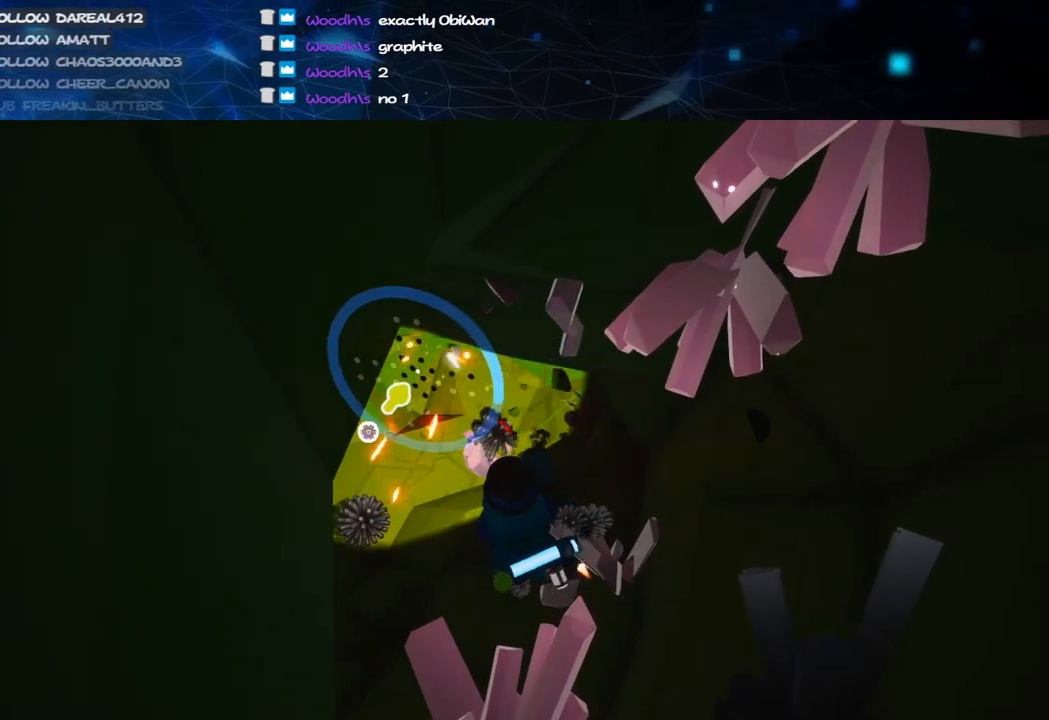
{"keys": [], "mouse": ["left"], "events": []}
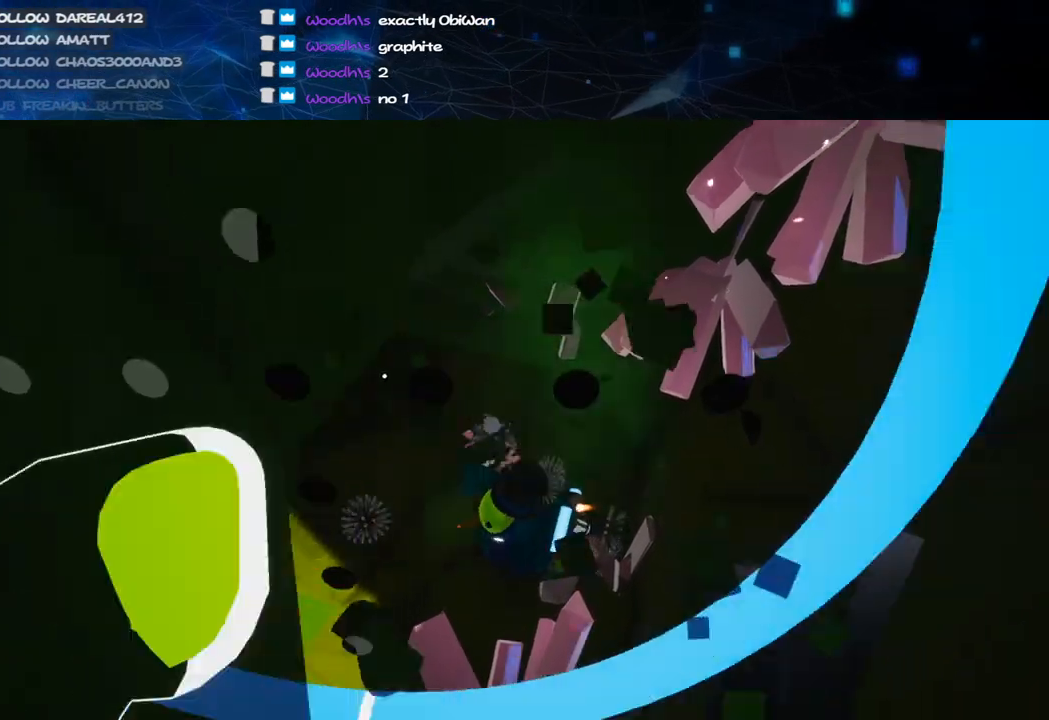
{"keys": [], "mouse": ["left"], "events": [[20, "mouse_left", "up"], [20, "mouse_right", "down"], [240, "mouse_right", "up"], [320, "mouse_left", "down"]]}
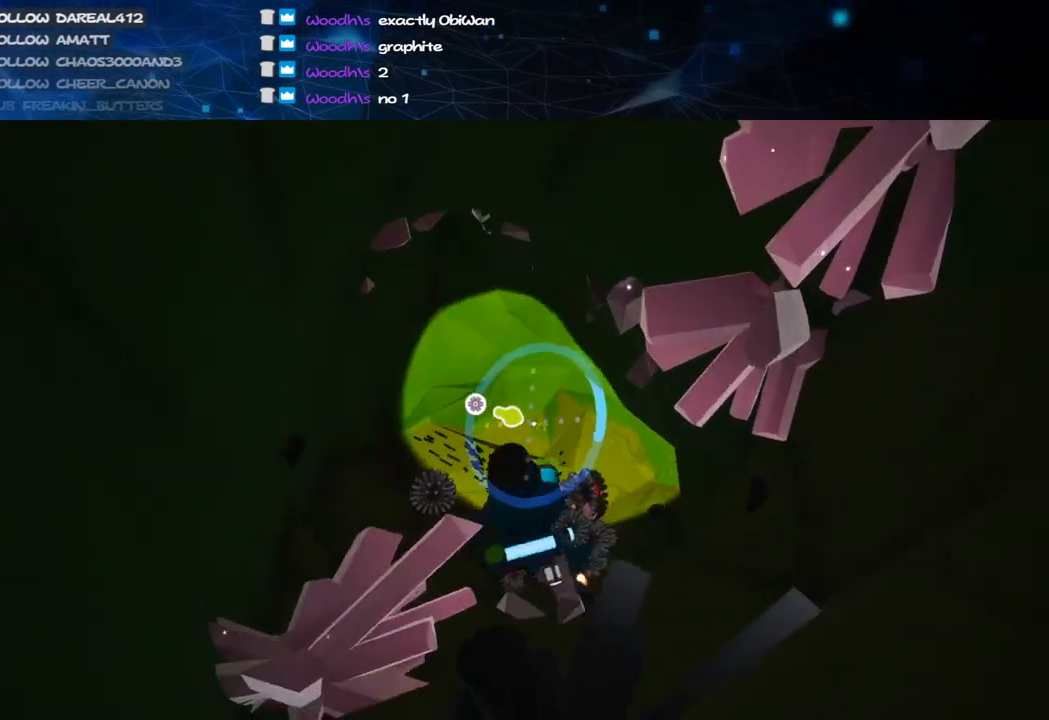
{"keys": [], "mouse": ["left"], "events": [[80, "w", "down"], [160, "w", "up"]]}
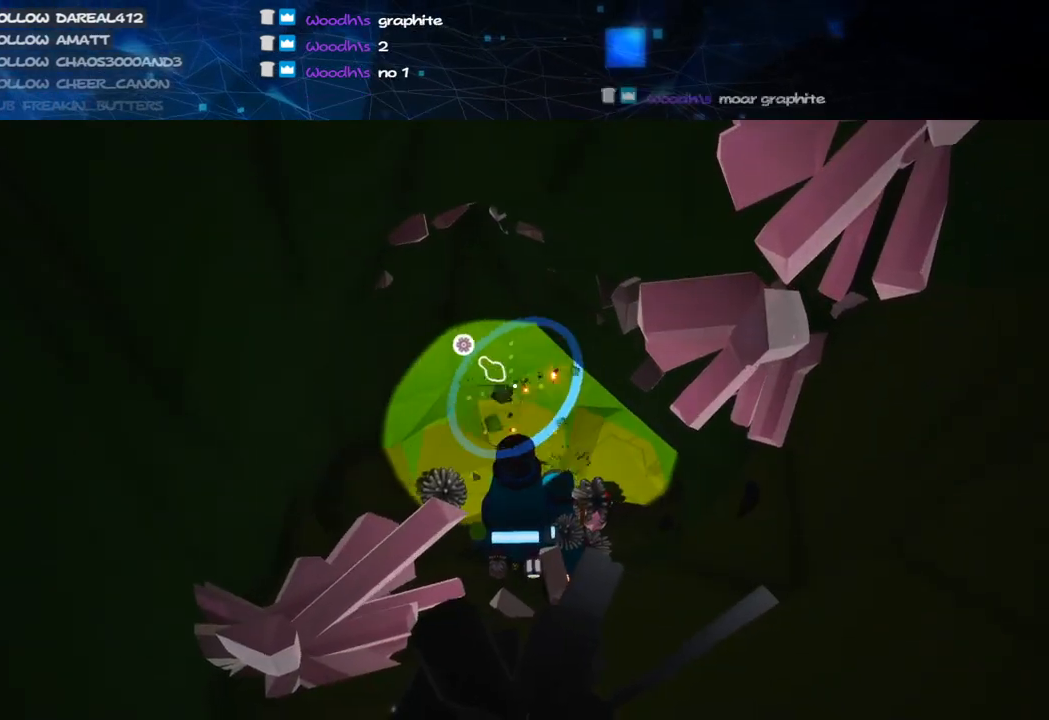
{"keys": [], "mouse": ["left"], "events": [[40, "w", "down"], [160, "w", "up"]]}
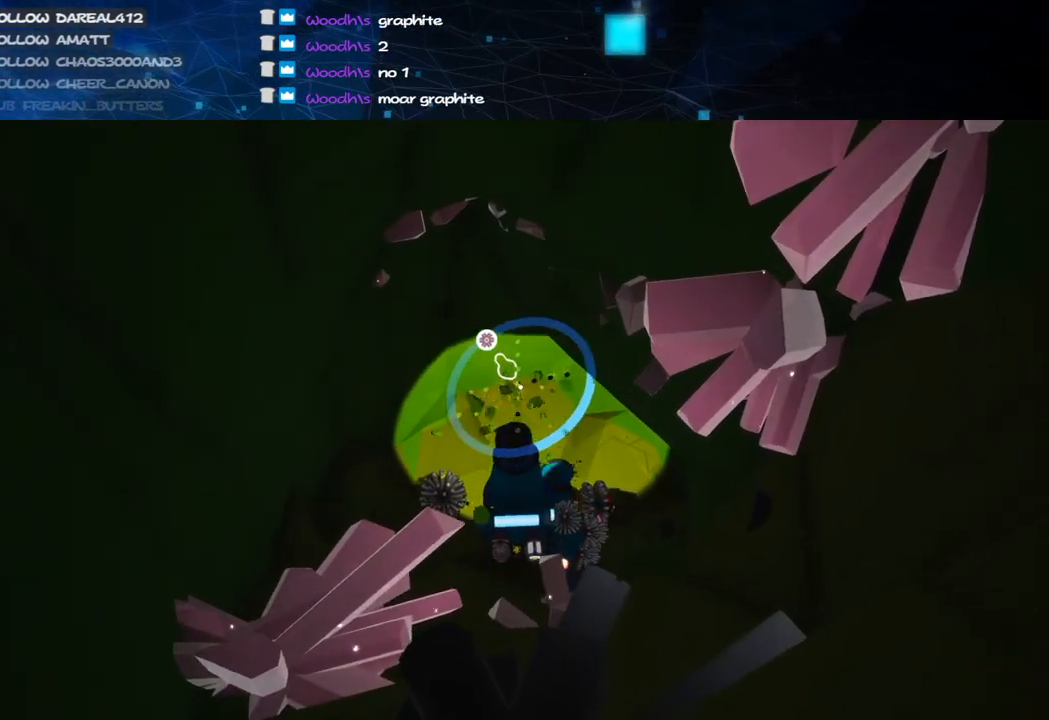
{"keys": [], "mouse": ["left"], "events": [[220, "w", "down"], [320, "w", "up"]]}
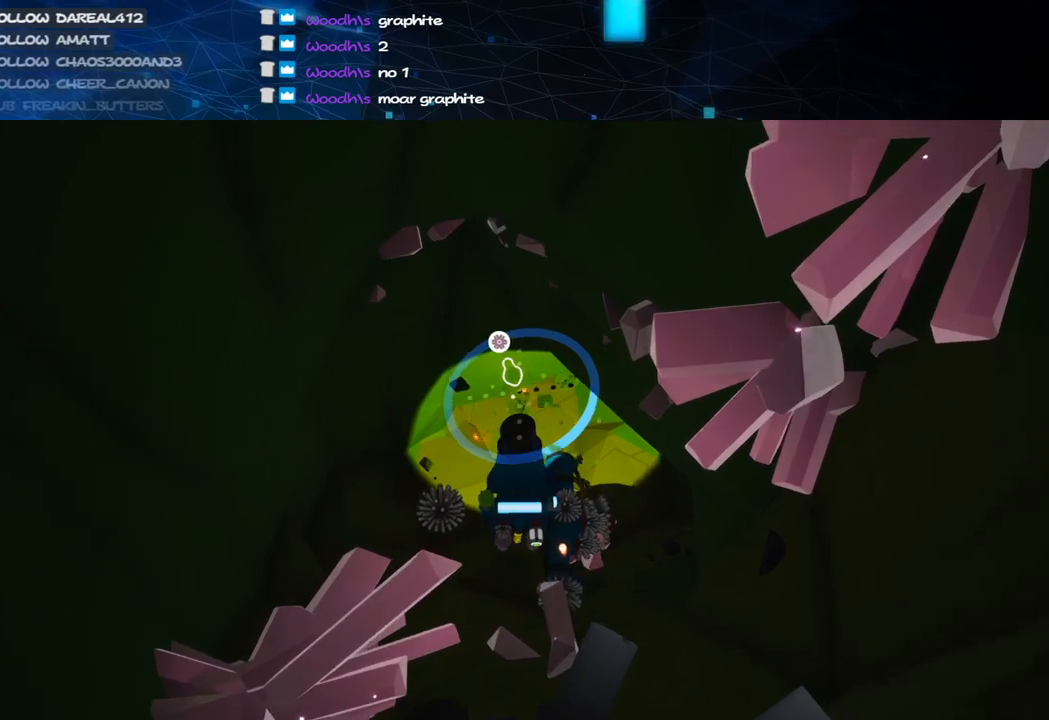
{"keys": [], "mouse": ["left"], "events": [[160, "mouse_left", "up"], [220, "mouse_right", "down"], [400, "mouse_right", "up"], [460, "mouse_left", "down"]]}
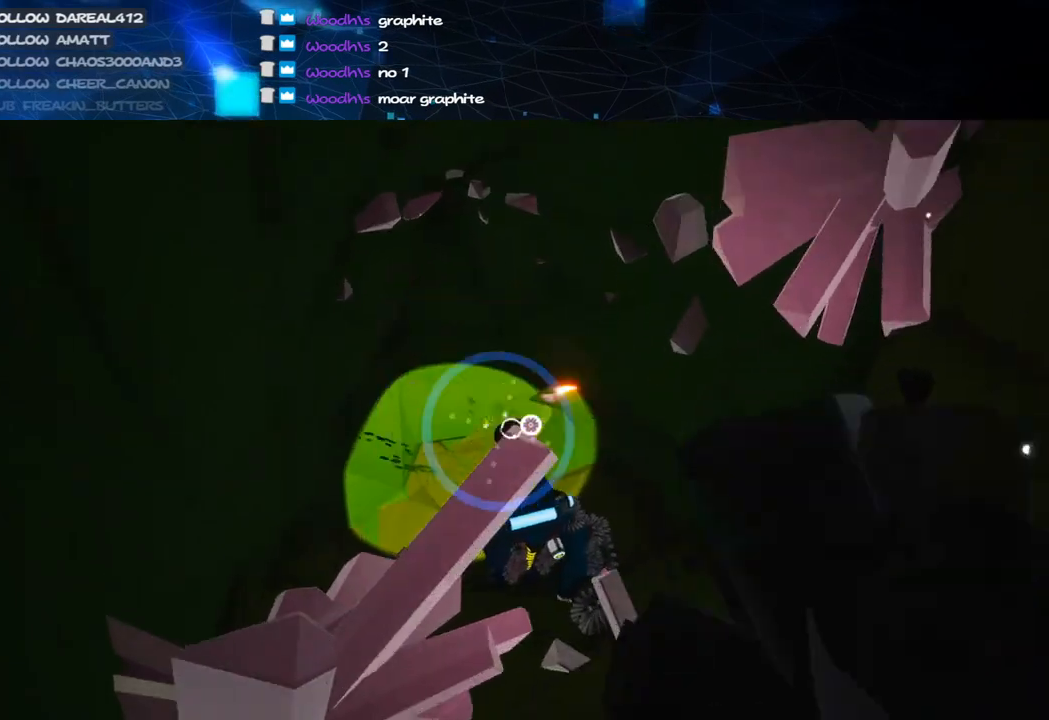
{"keys": [], "mouse": ["left"], "events": []}
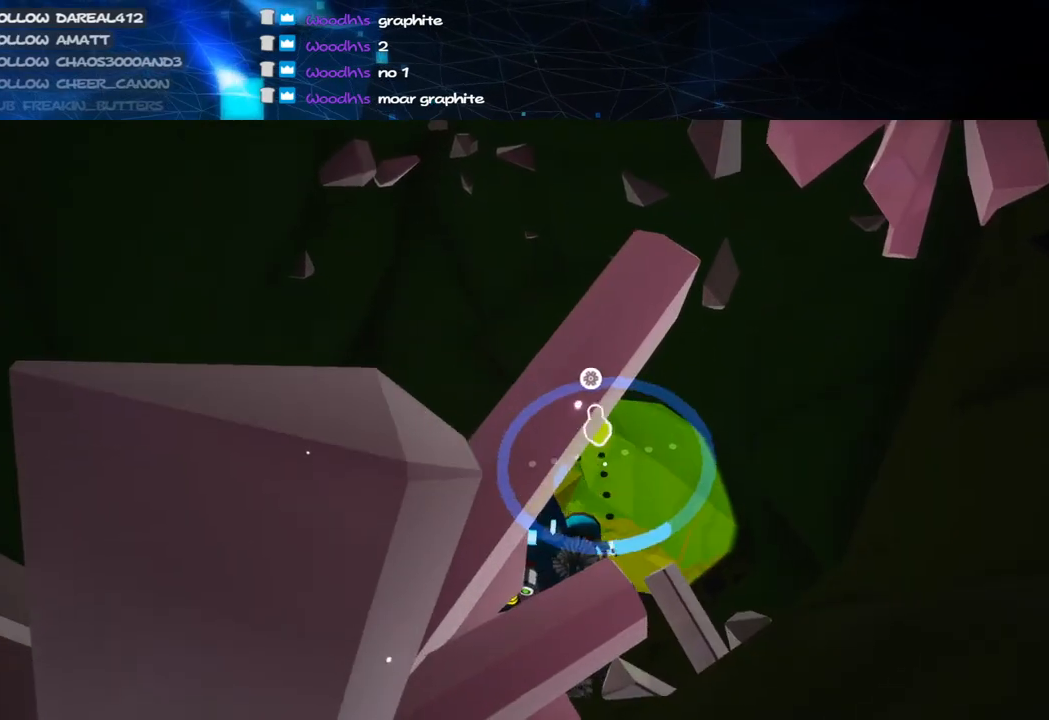
{"keys": [], "mouse": [], "events": [[40, "d", "down"], [140, "d", "up"], [220, "mouse_left", "up"], [260, "mouse_right", "down"], [480, "mouse_right", "up"]]}
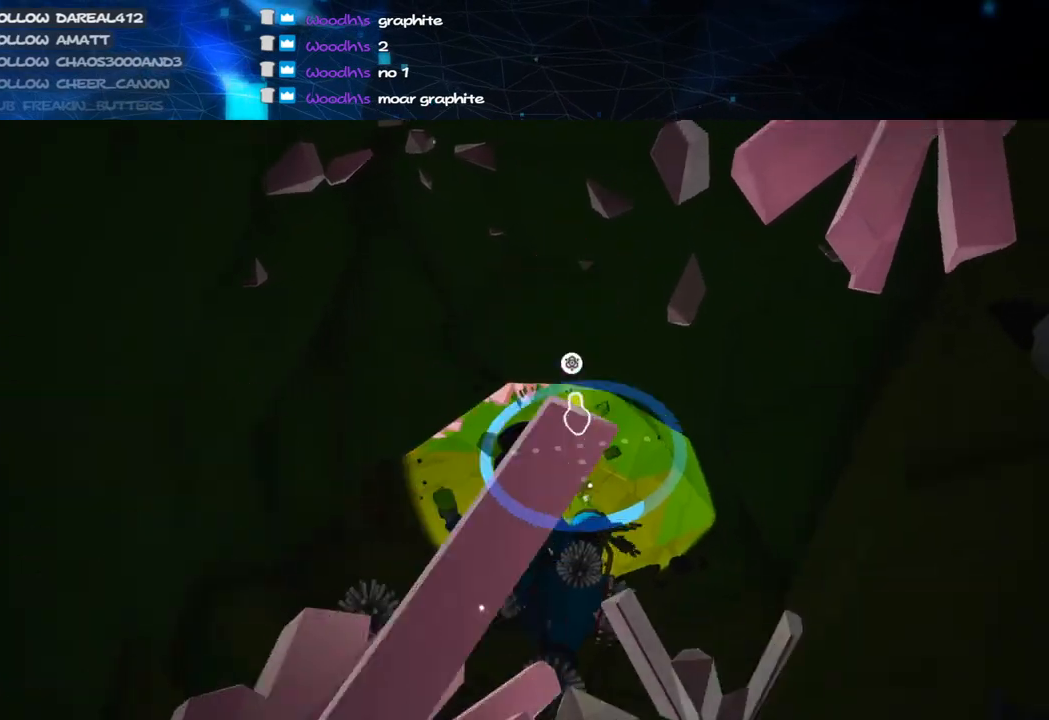
{"keys": [], "mouse": ["left"], "events": [[220, "mouse_left", "down"]]}